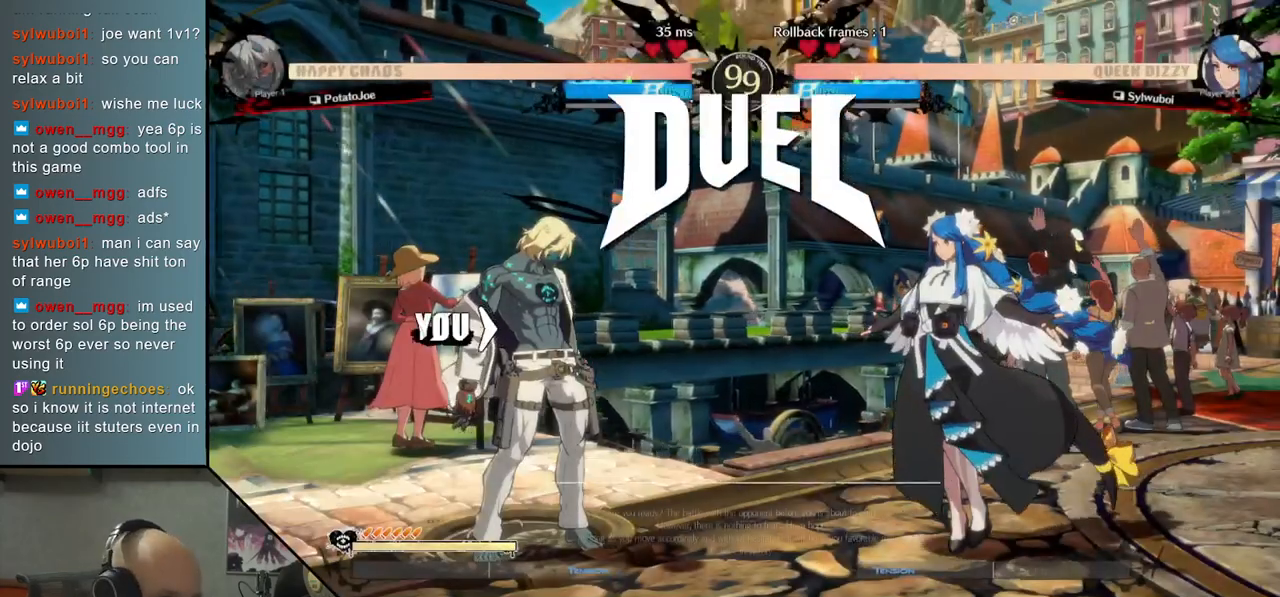
Gameplay with a controller (arcade stick); each line is a JSON object with the inputs held at the frame after it. "events" lists button and stick changes between this image and that frame as [ms after this image, input, new state], when the widget could be followed in between. Not read: L3 R3.
{"buttons": [], "left_stick": "right", "events": [[283, "left_stick", "right"]]}
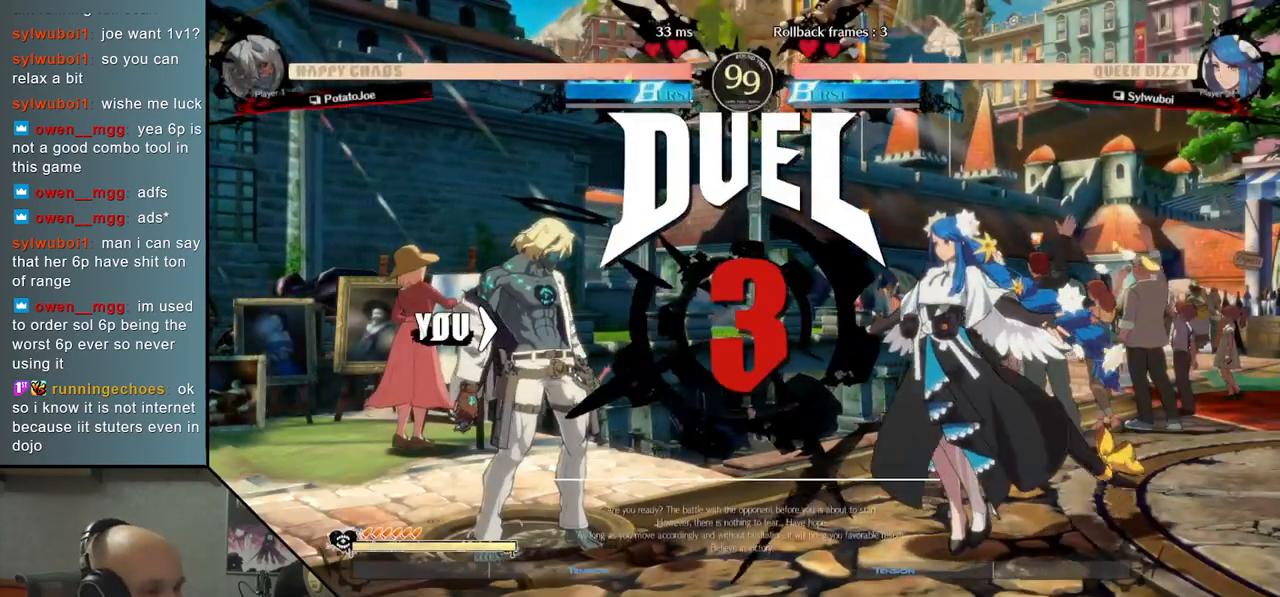
{"buttons": [], "left_stick": "right", "events": []}
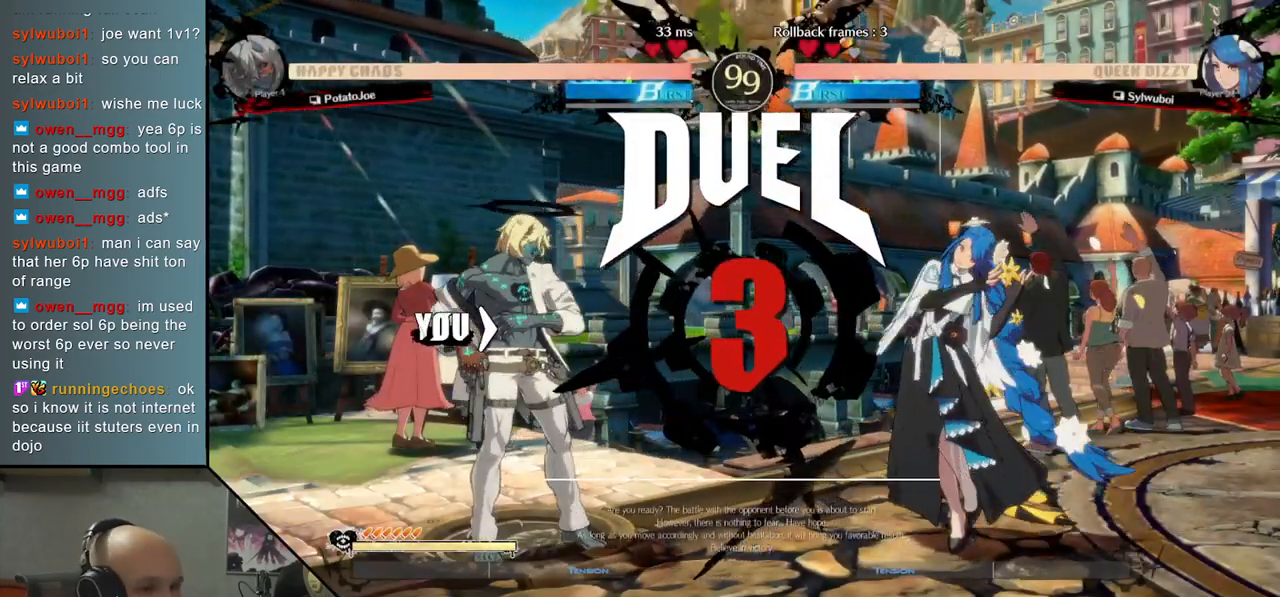
{"buttons": [], "left_stick": "right", "events": []}
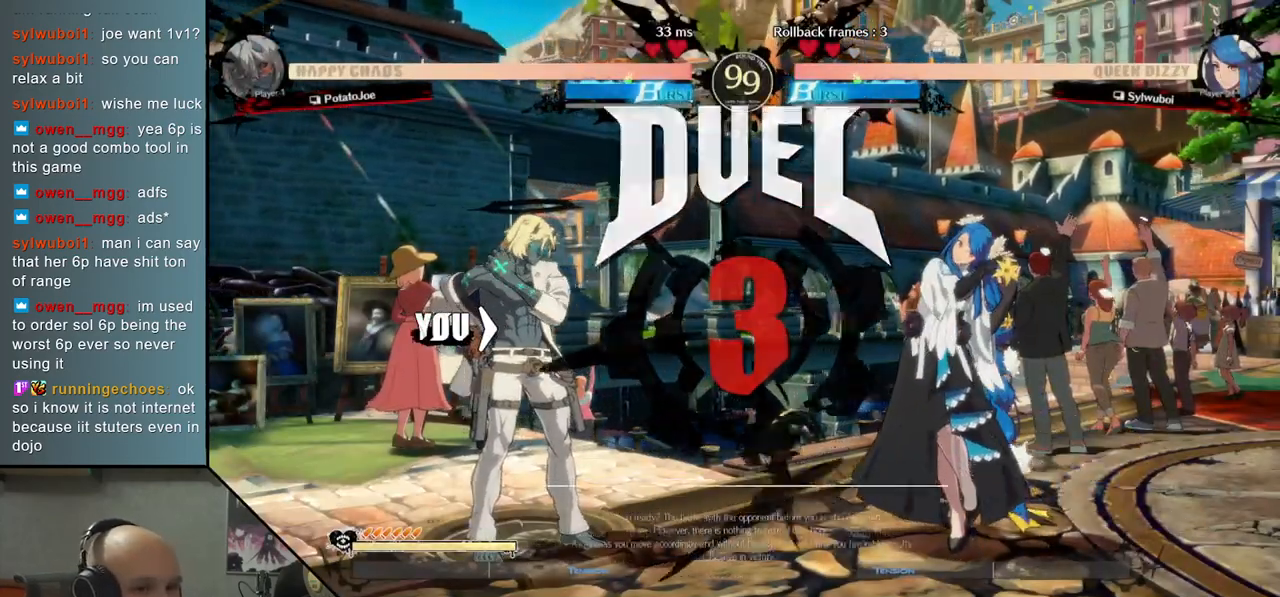
{"buttons": [], "left_stick": "down", "events": [[150, "left_stick", "center"], [433, "left_stick", "down"]]}
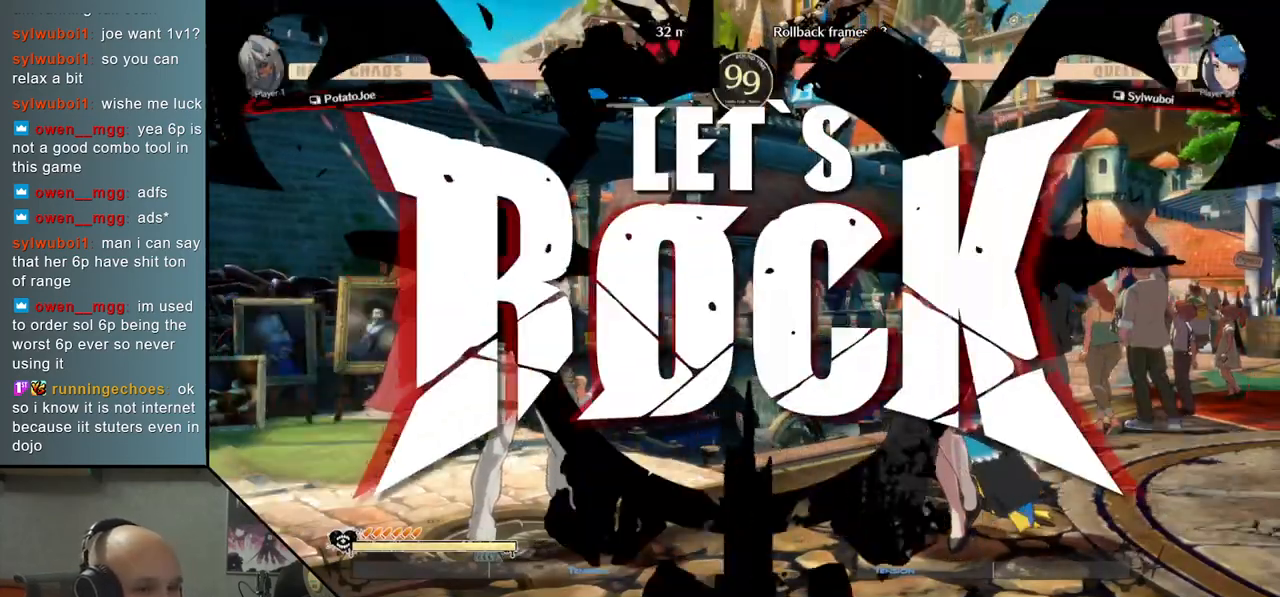
{"buttons": [], "left_stick": "down", "events": [[400, "CROSS", "down"], [467, "CROSS", "up"]]}
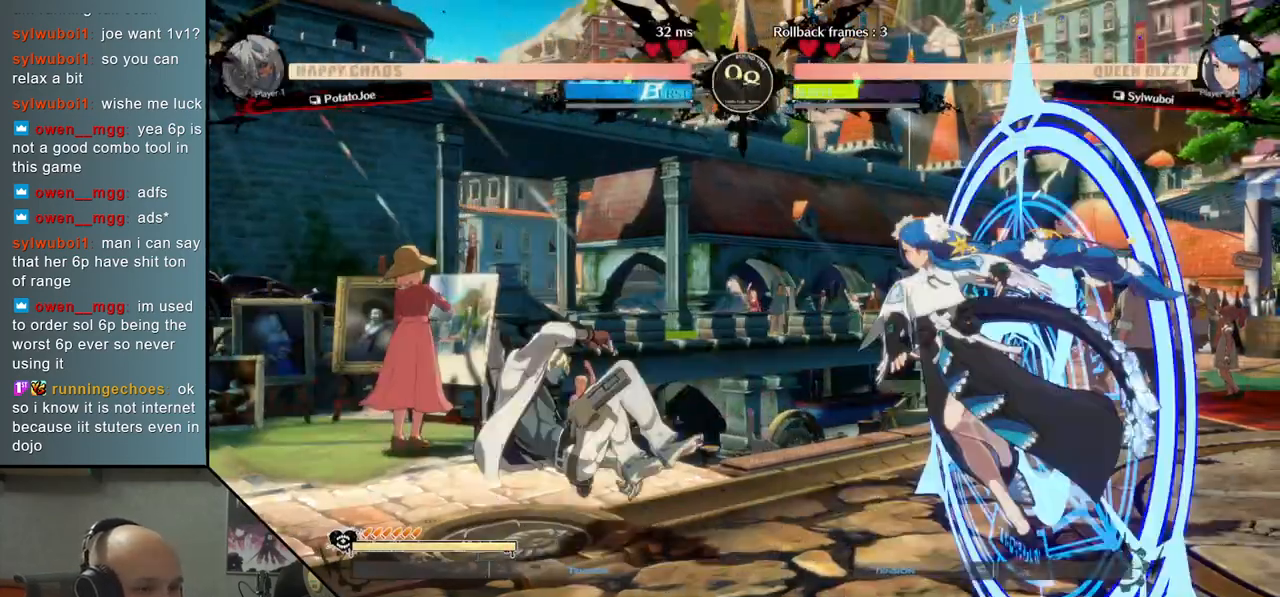
{"buttons": [], "left_stick": "right", "events": [[17, "CROSS", "down"], [83, "CROSS", "up"], [133, "CROSS", "down"], [217, "CROSS", "up"], [267, "left_stick", "center"], [317, "left_stick", "right"]]}
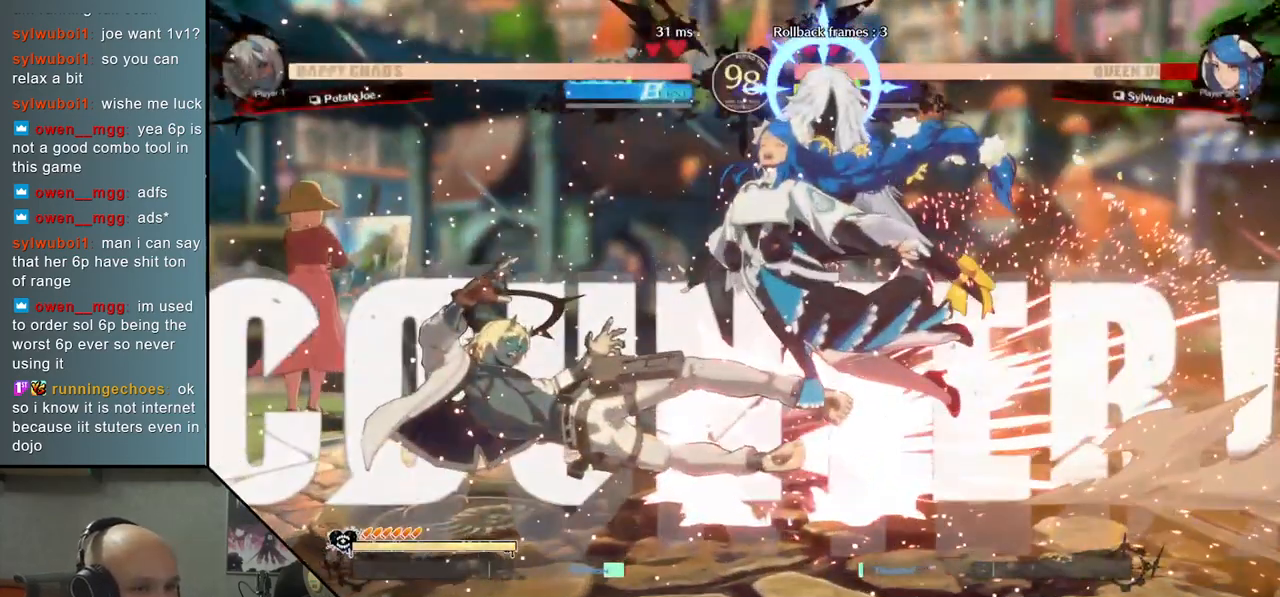
{"buttons": ["CIRCLE"], "left_stick": "right", "events": [[100, "CIRCLE", "down"], [183, "CIRCLE", "up"], [267, "CIRCLE", "down"], [300, "CIRCLE", "up"], [400, "CIRCLE", "down"], [433, "CIRCLE", "up"], [500, "CIRCLE", "down"]]}
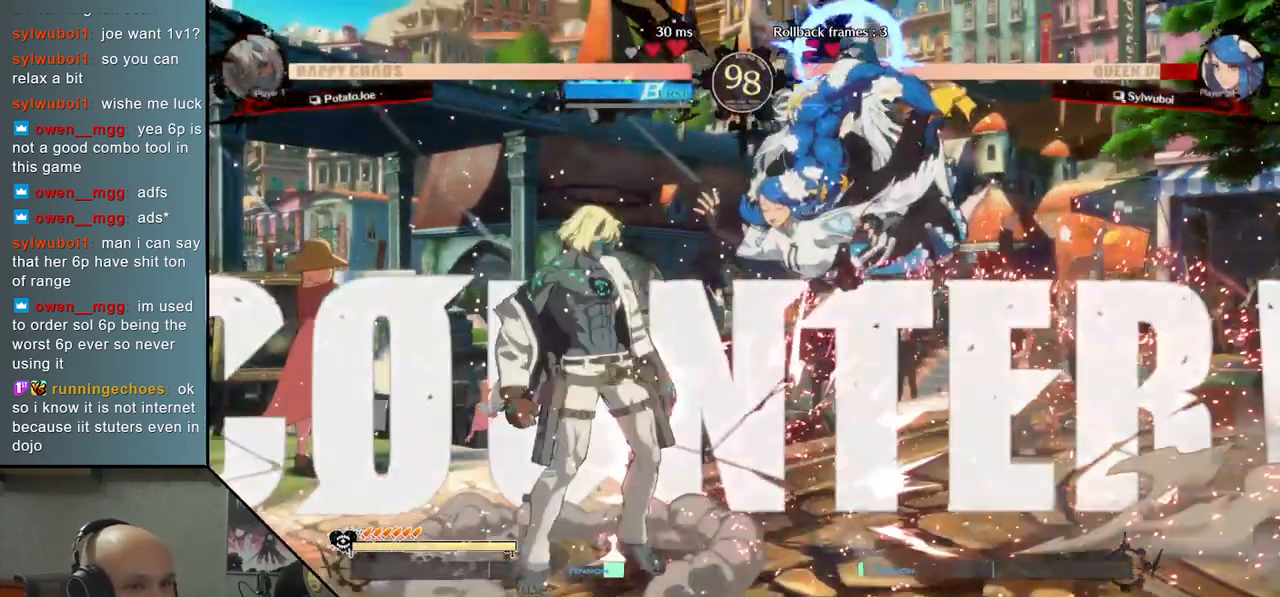
{"buttons": [], "left_stick": "right", "events": [[50, "CIRCLE", "up"], [217, "R2", "down"], [300, "R2", "up"], [450, "L2", "down"], [500, "L2", "up"]]}
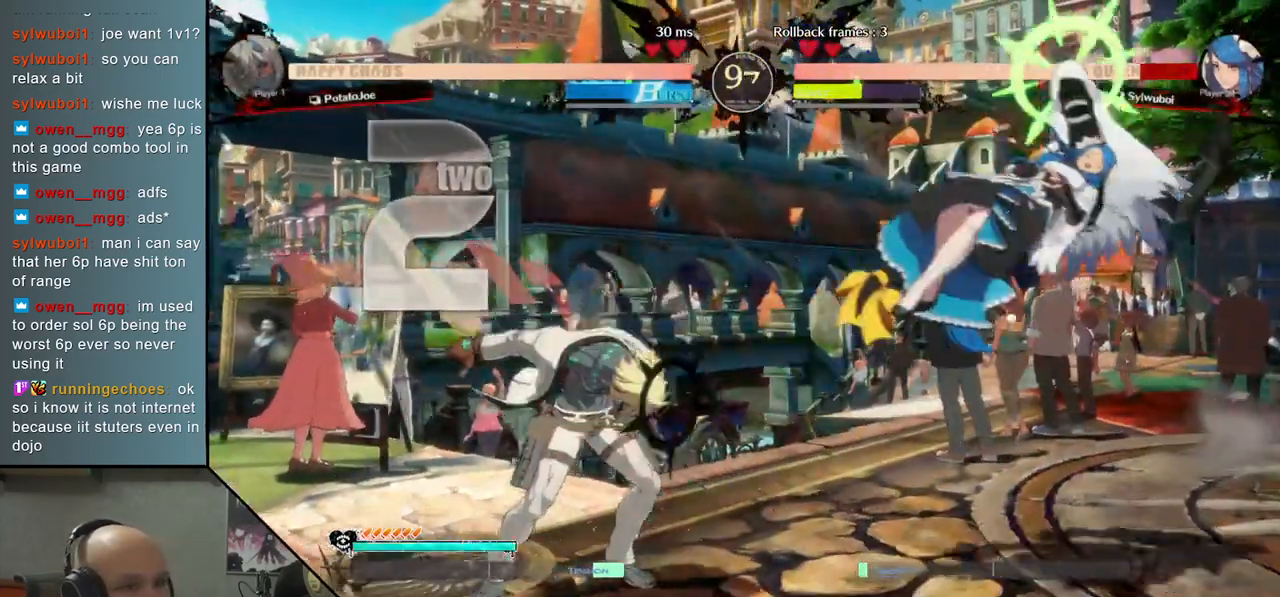
{"buttons": [], "left_stick": "right", "events": [[100, "L2", "down"], [150, "L2", "up"], [217, "L2", "down"], [283, "L2", "up"], [350, "L2", "down"], [417, "L2", "up"]]}
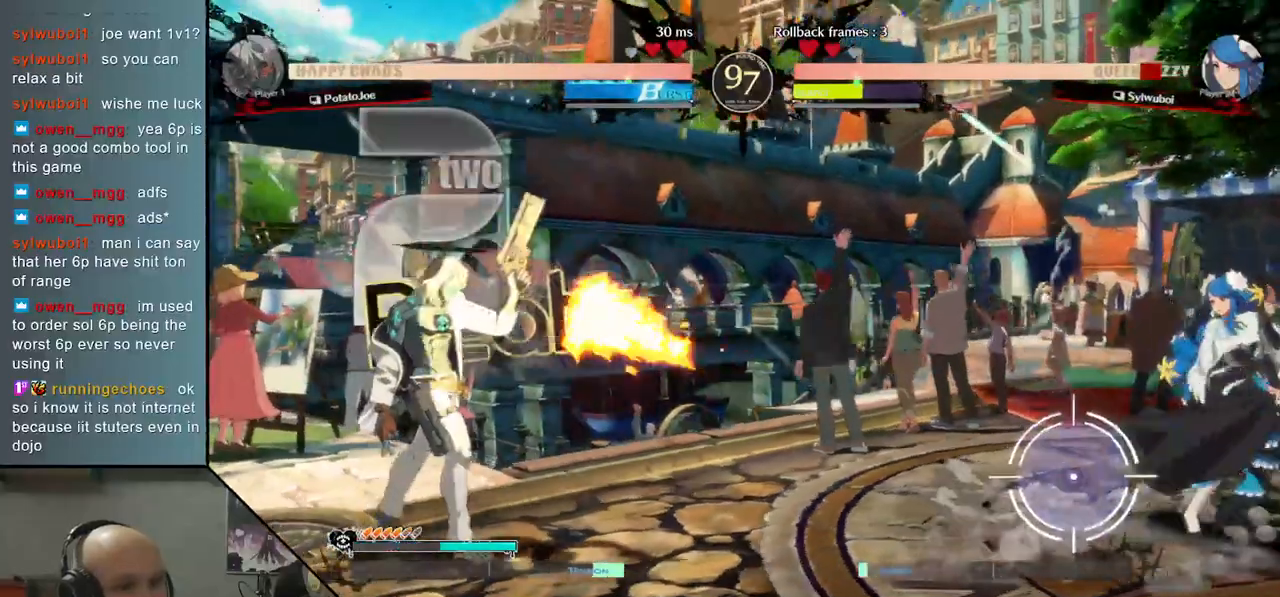
{"buttons": ["L2"], "left_stick": "down", "events": [[283, "left_stick", "center"], [400, "left_stick", "down"], [500, "L2", "down"]]}
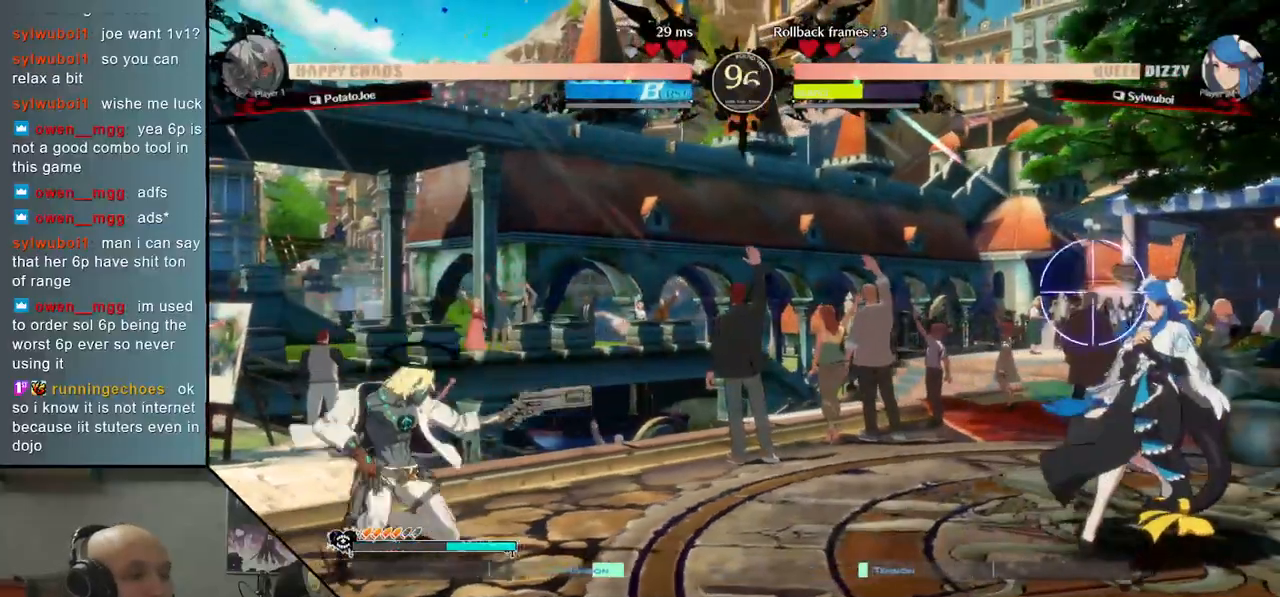
{"buttons": [], "left_stick": "down", "events": [[117, "L2", "up"], [150, "left_stick", "center"], [333, "left_stick", "left"], [483, "left_stick", "down"]]}
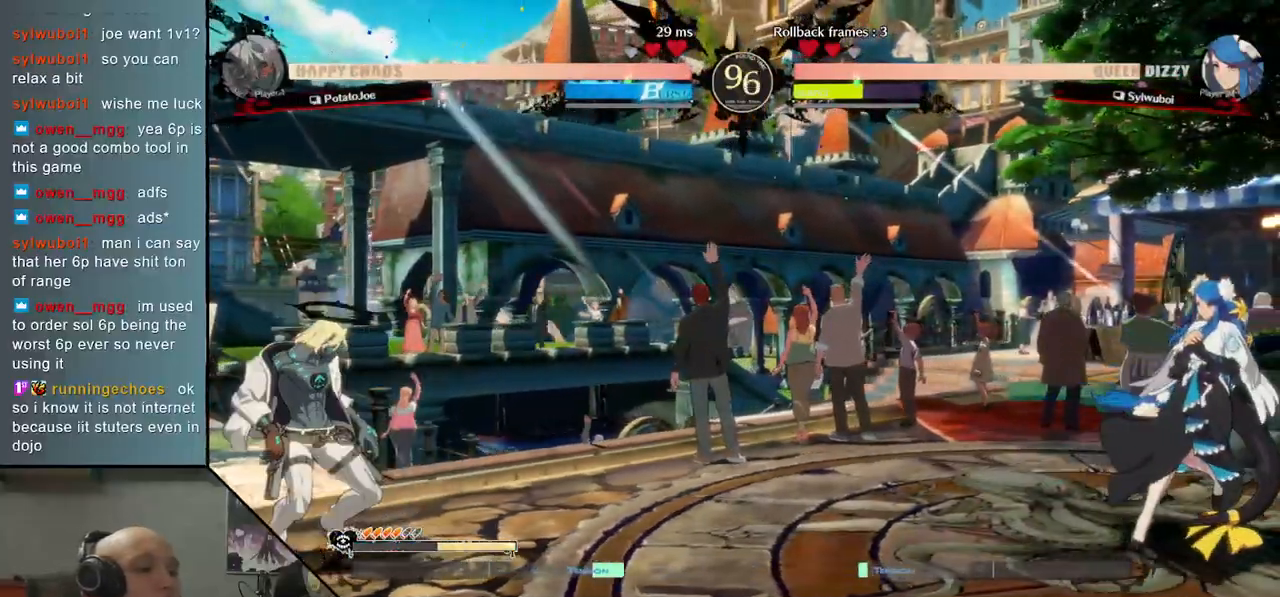
{"buttons": [], "left_stick": "right", "events": [[33, "left_stick", "right"], [117, "left_stick", "up"], [167, "left_stick", "center"], [350, "left_stick", "right"], [417, "left_stick", "center"], [500, "left_stick", "right"]]}
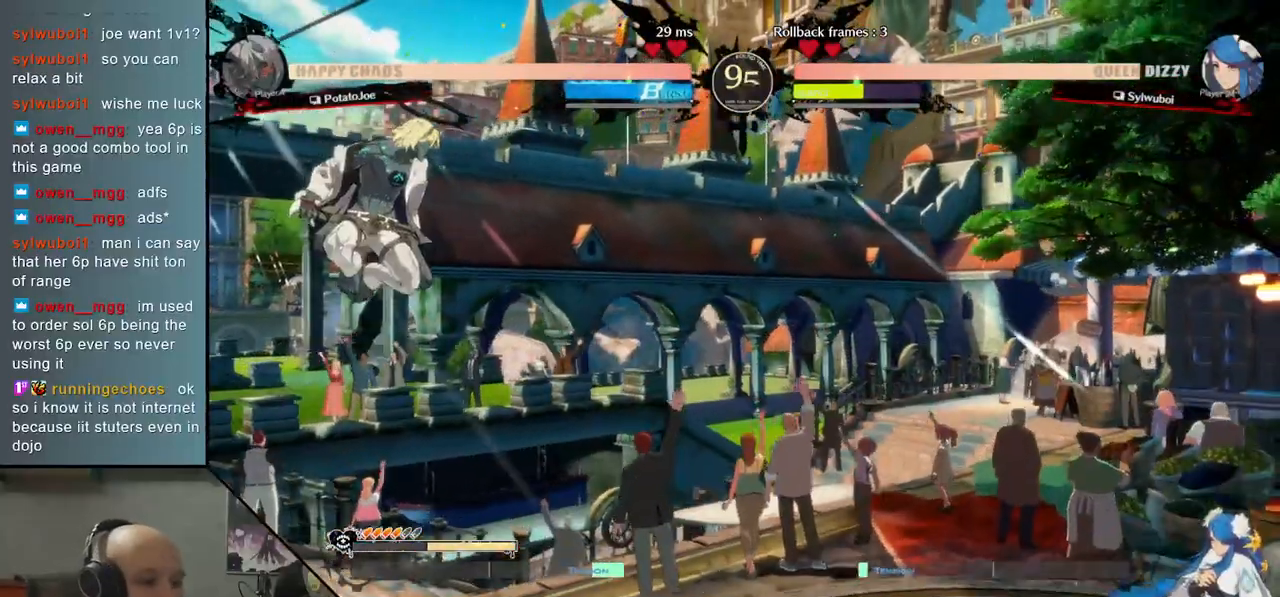
{"buttons": [], "left_stick": "left", "events": [[200, "left_stick", "center"], [450, "left_stick", "left"]]}
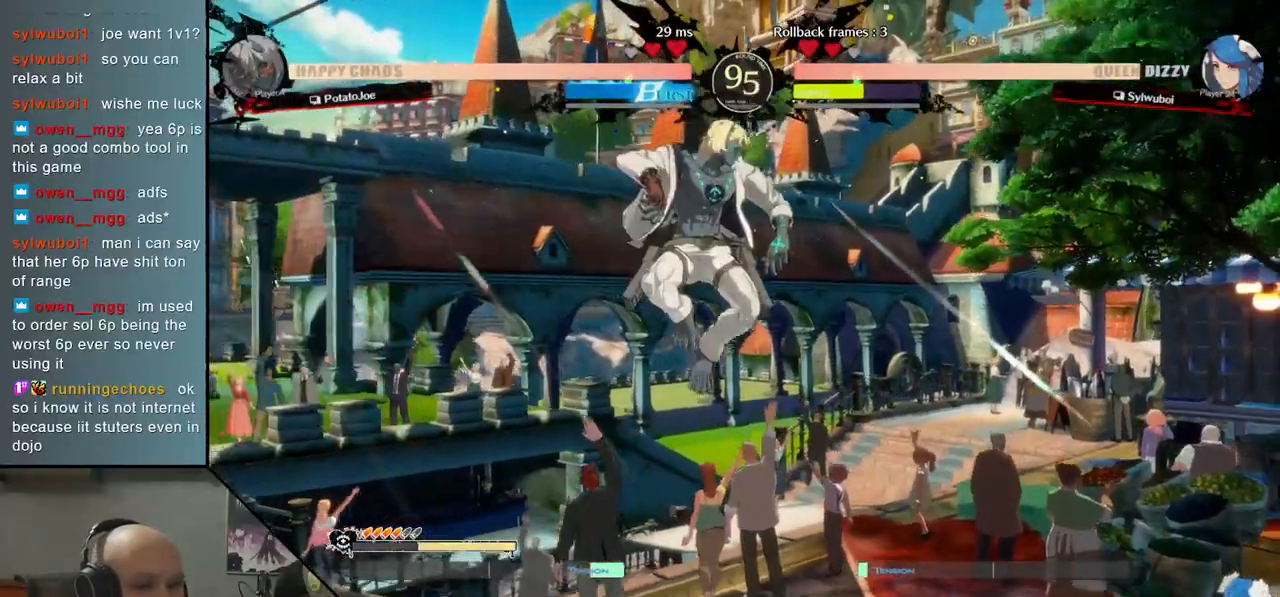
{"buttons": ["TRIANGLE"], "left_stick": "left", "events": [[417, "TRIANGLE", "down"]]}
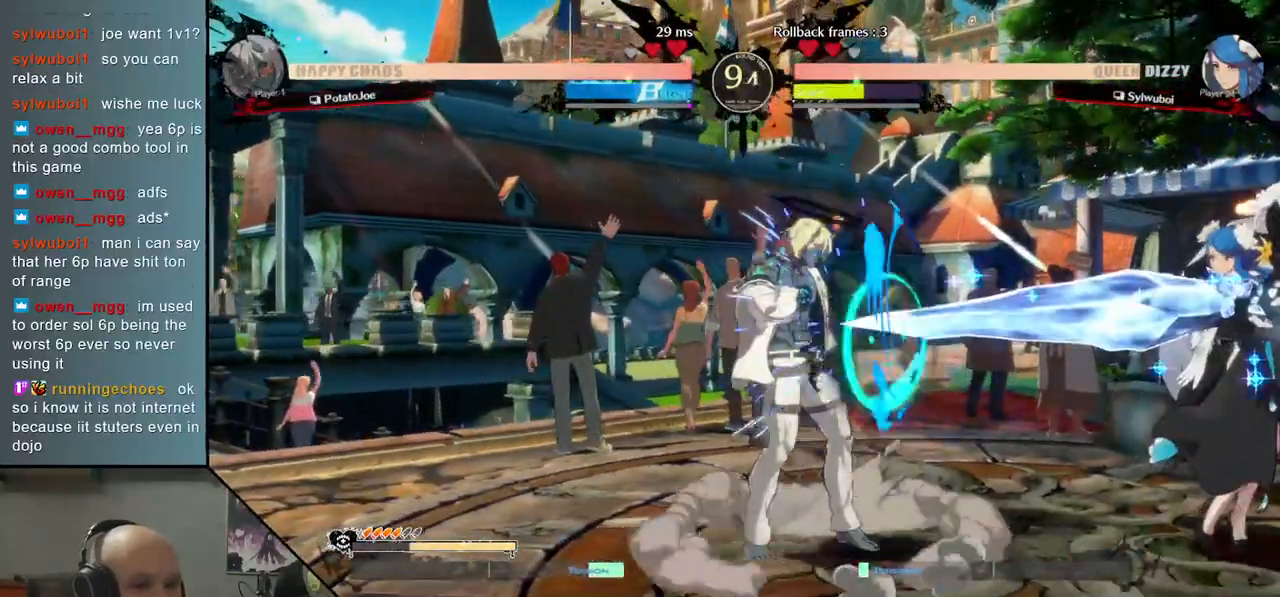
{"buttons": [], "left_stick": "left", "events": [[67, "TRIANGLE", "up"]]}
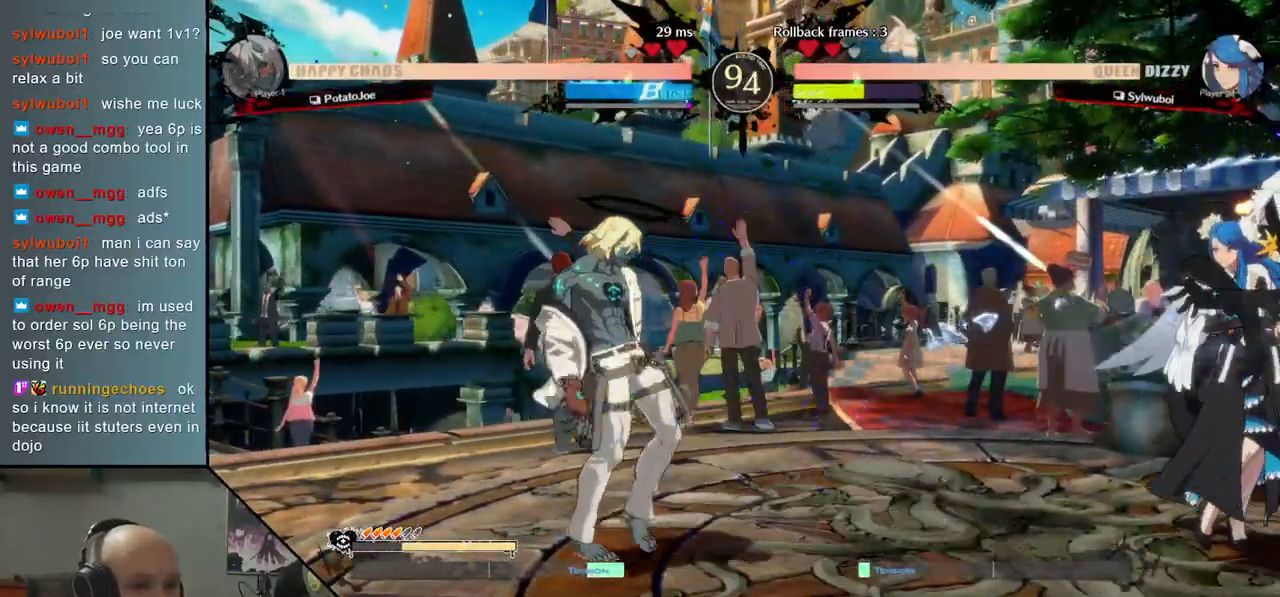
{"buttons": [], "left_stick": "down", "events": [[50, "TRIANGLE", "down"], [167, "TRIANGLE", "up"], [300, "left_stick", "center"], [417, "left_stick", "down"]]}
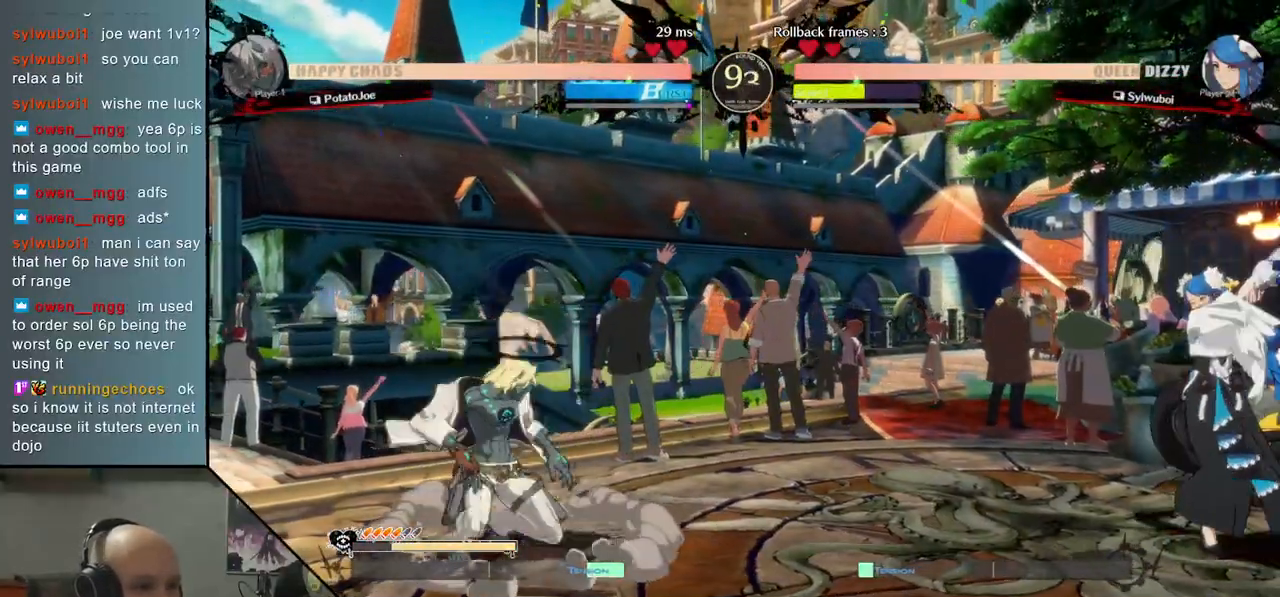
{"buttons": ["CIRCLE"], "left_stick": "center", "events": [[150, "CIRCLE", "down"], [200, "left_stick", "center"]]}
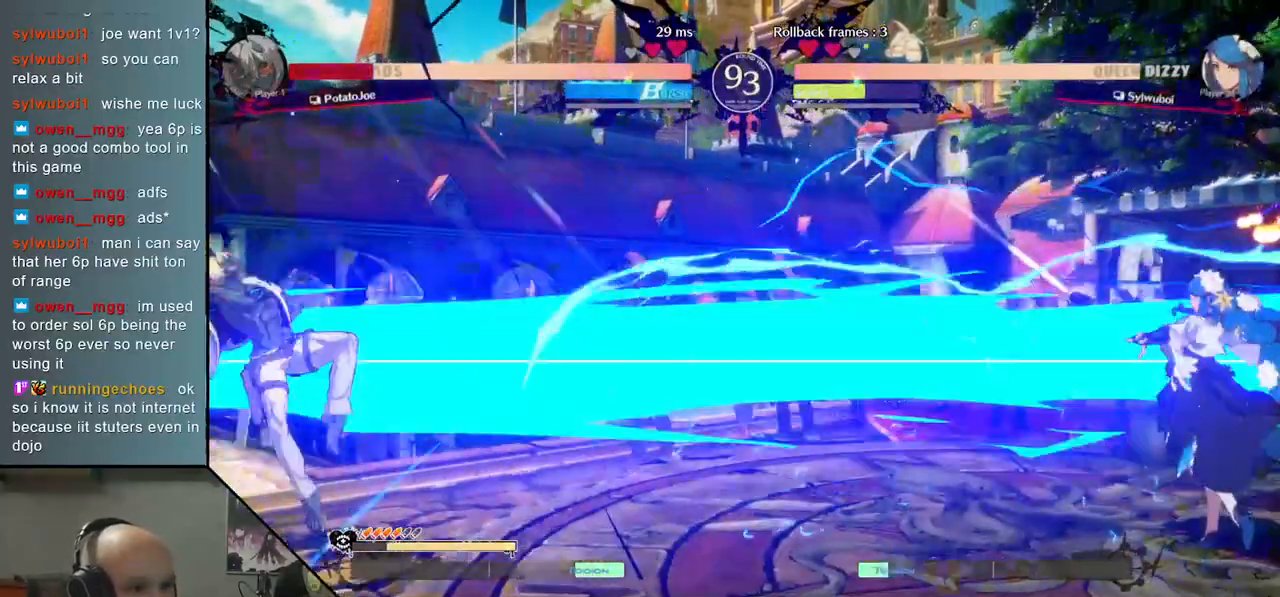
{"buttons": [], "left_stick": "center", "events": [[17, "left_stick", "left"], [100, "CIRCLE", "up"], [433, "left_stick", "center"]]}
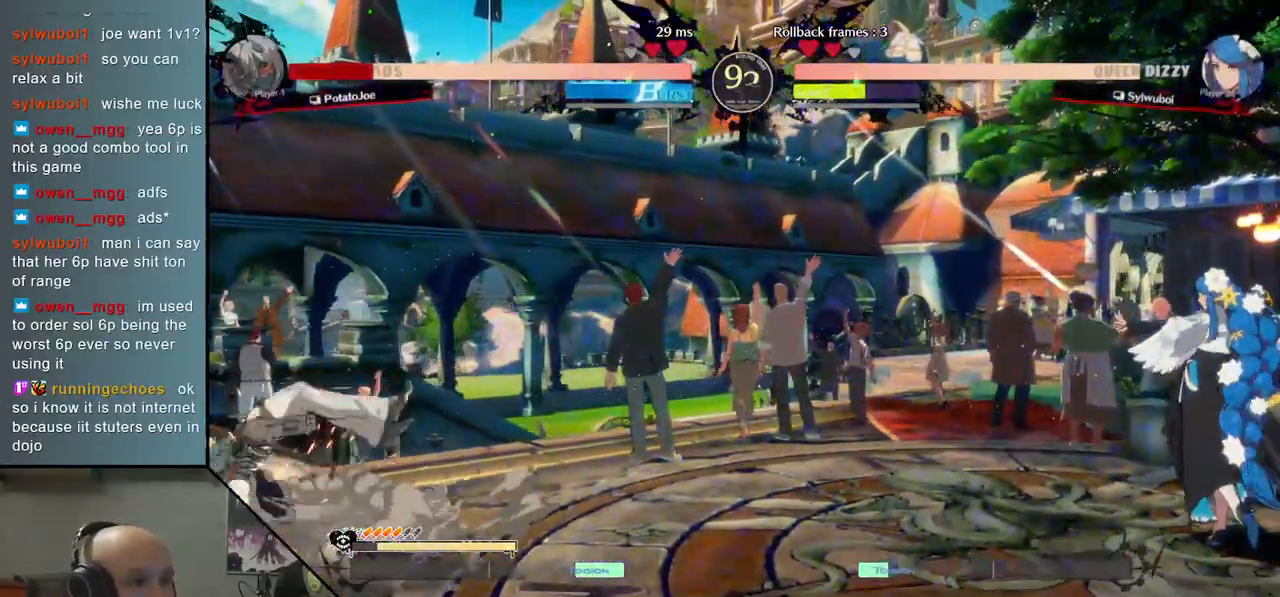
{"buttons": [], "left_stick": "down", "events": [[433, "left_stick", "down"]]}
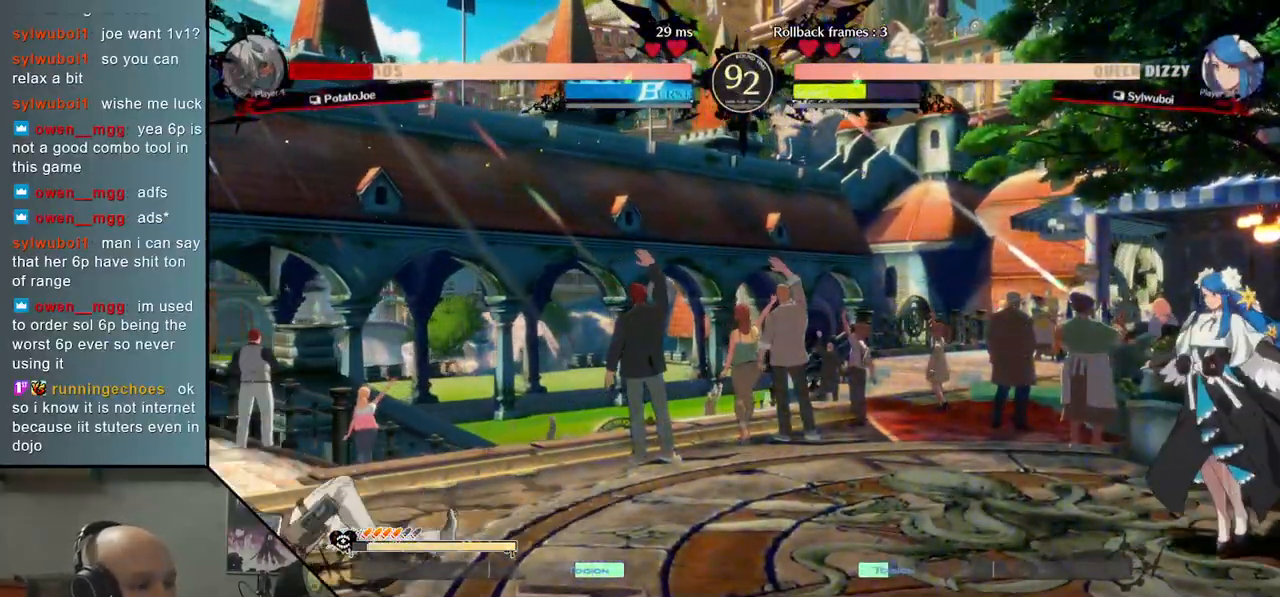
{"buttons": [], "left_stick": "down", "events": [[17, "left_stick", "center"], [67, "left_stick", "down"], [200, "left_stick", "center"], [467, "left_stick", "down"]]}
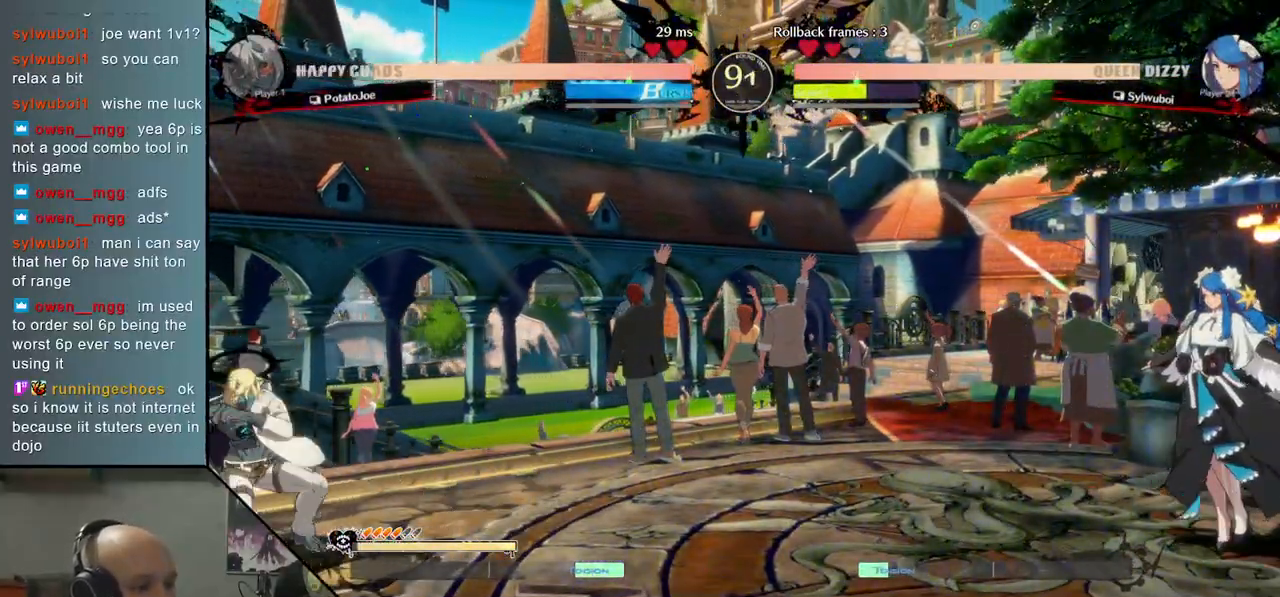
{"buttons": ["CIRCLE"], "left_stick": "center", "events": [[17, "left_stick", "center"], [100, "left_stick", "down"], [233, "CIRCLE", "down"], [233, "left_stick", "center"]]}
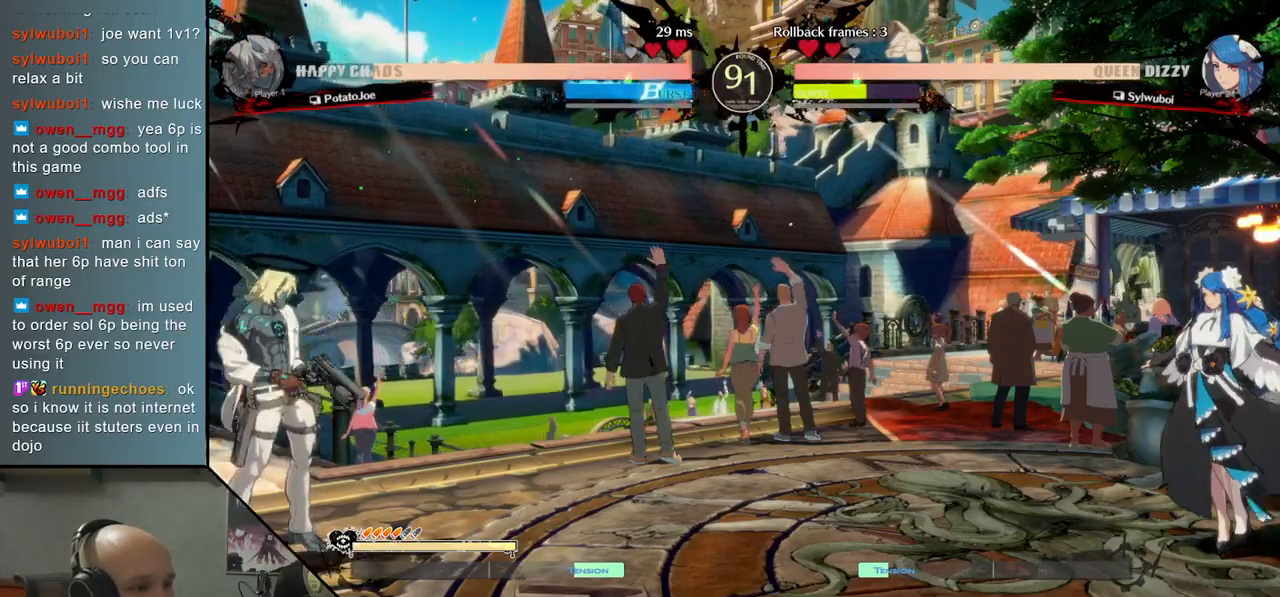
{"buttons": ["CIRCLE"], "left_stick": "center", "events": []}
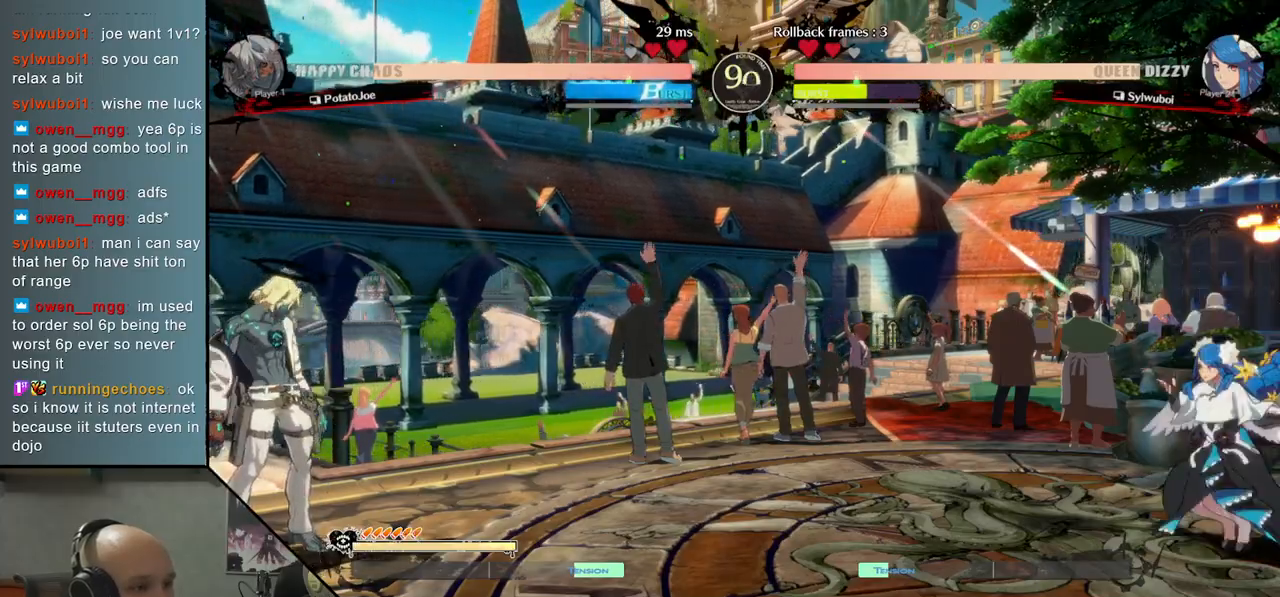
{"buttons": [], "left_stick": "up", "events": [[100, "CIRCLE", "up"], [183, "left_stick", "left"], [300, "left_stick", "down"], [350, "left_stick", "right"], [433, "left_stick", "up"]]}
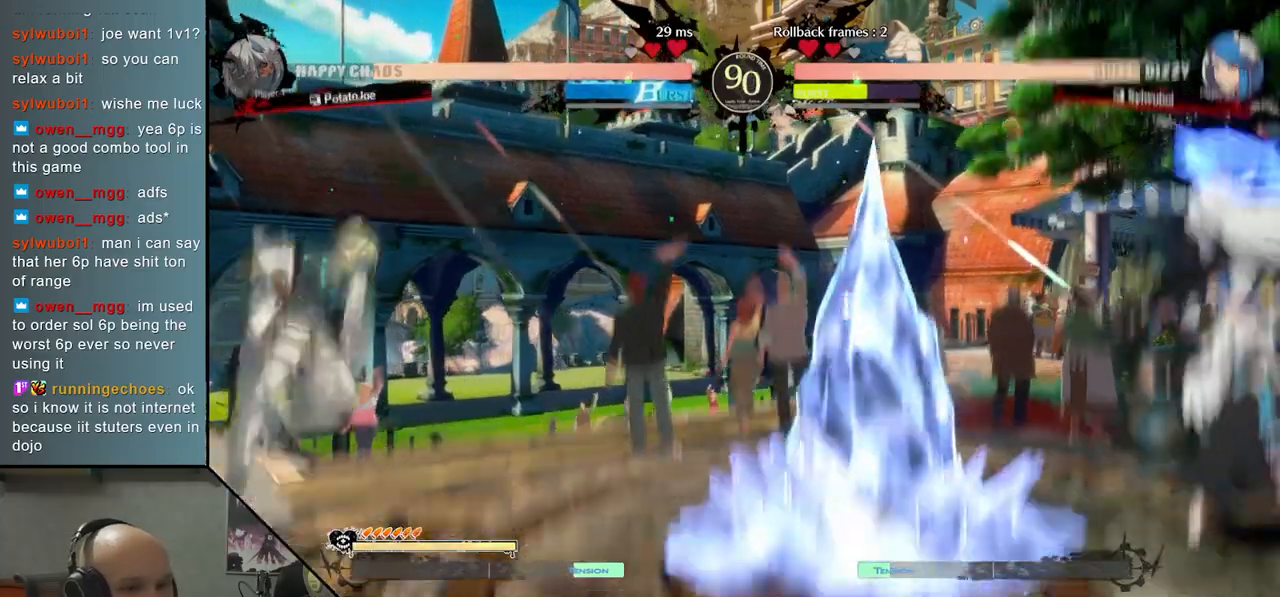
{"buttons": [], "left_stick": "center", "events": [[50, "left_stick", "center"], [183, "left_stick", "left"], [250, "left_stick", "center"], [367, "left_stick", "right"], [433, "left_stick", "center"]]}
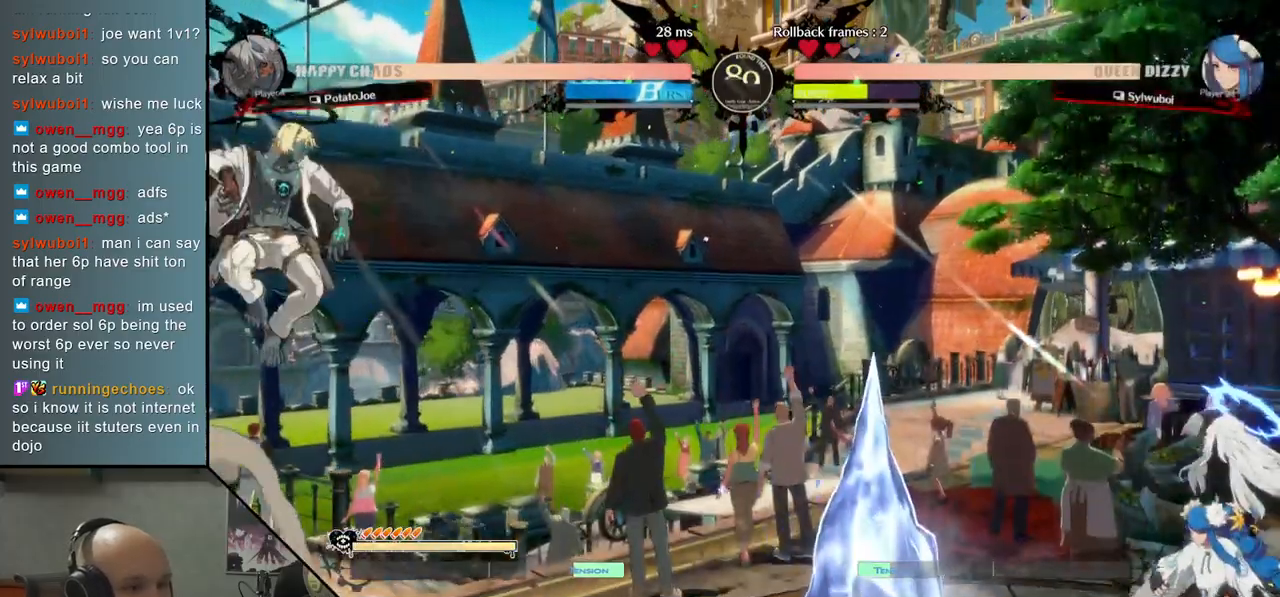
{"buttons": [], "left_stick": "left", "events": [[17, "left_stick", "right"], [217, "left_stick", "center"], [300, "left_stick", "left"]]}
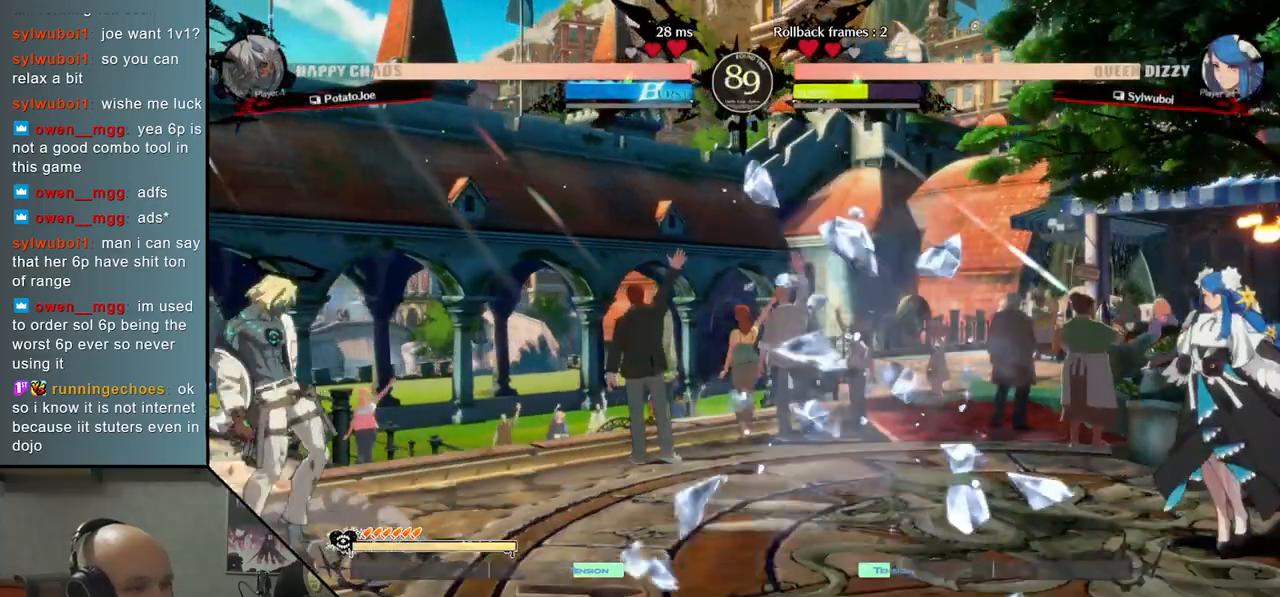
{"buttons": [], "left_stick": "center", "events": [[67, "left_stick", "right"], [233, "left_stick", "center"]]}
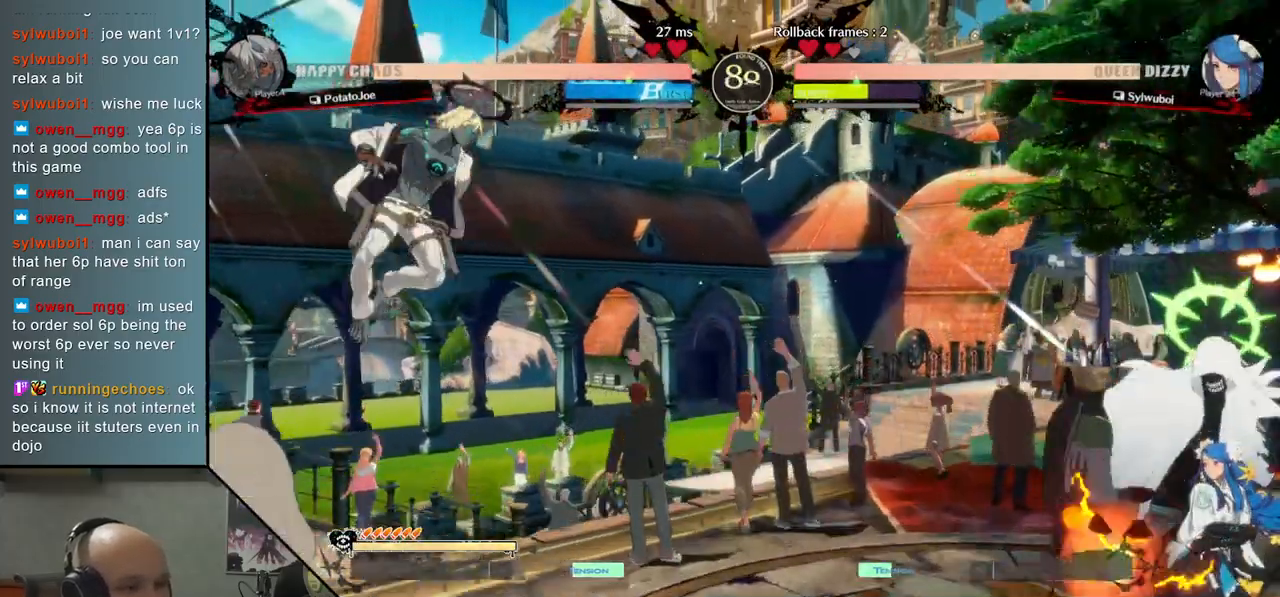
{"buttons": [], "left_stick": "left", "events": [[150, "left_stick", "left"]]}
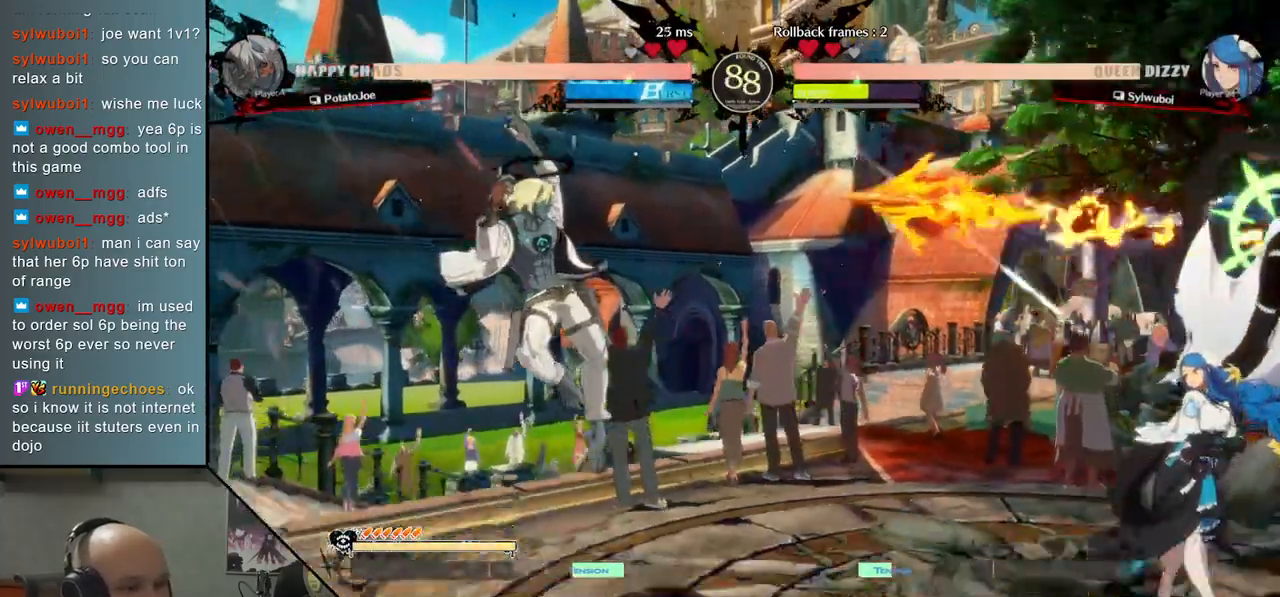
{"buttons": [], "left_stick": "right", "events": [[417, "left_stick", "right"]]}
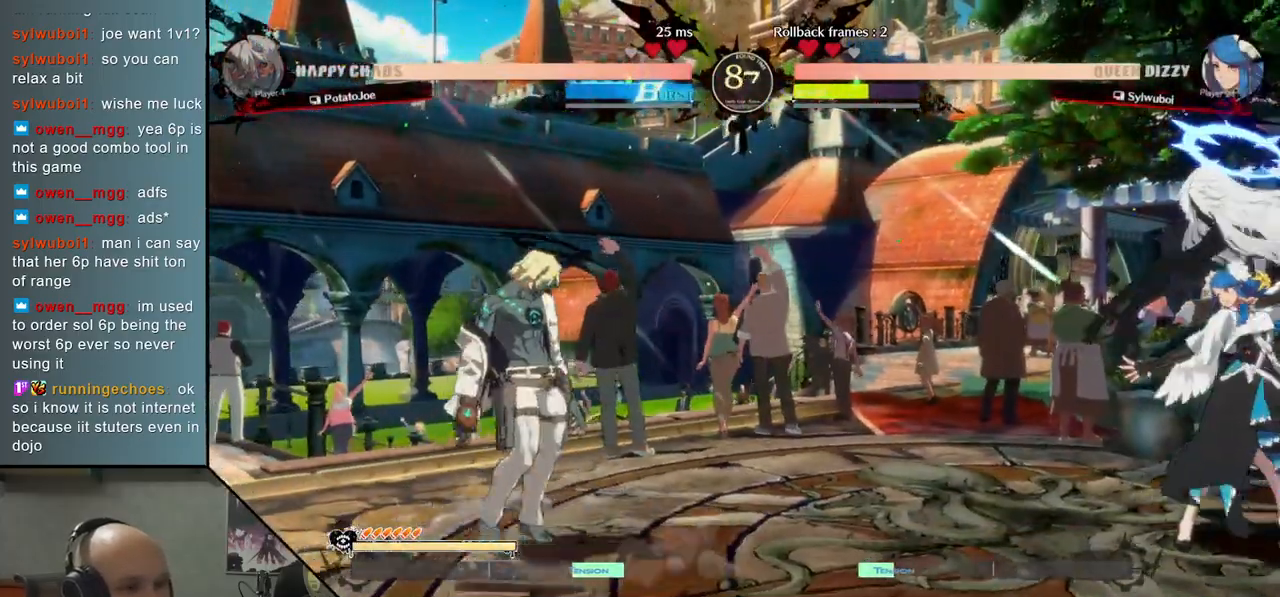
{"buttons": ["TRIANGLE"], "left_stick": "right", "events": [[17, "TRIANGLE", "down"]]}
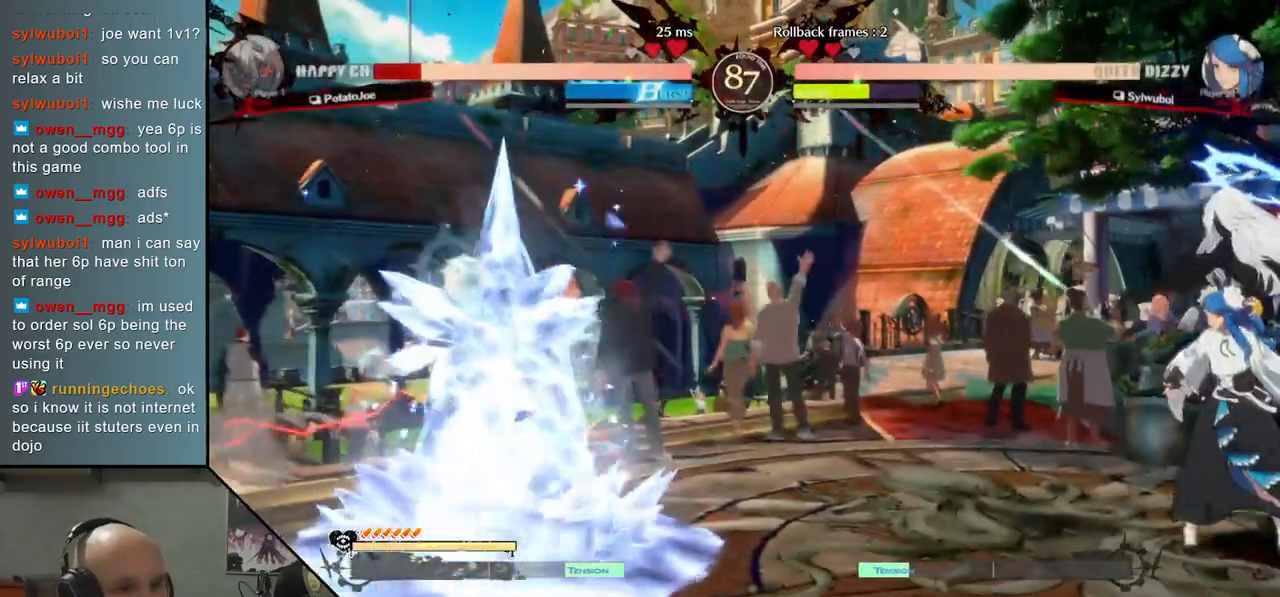
{"buttons": [], "left_stick": "left", "events": [[100, "TRIANGLE", "up"], [117, "left_stick", "left"]]}